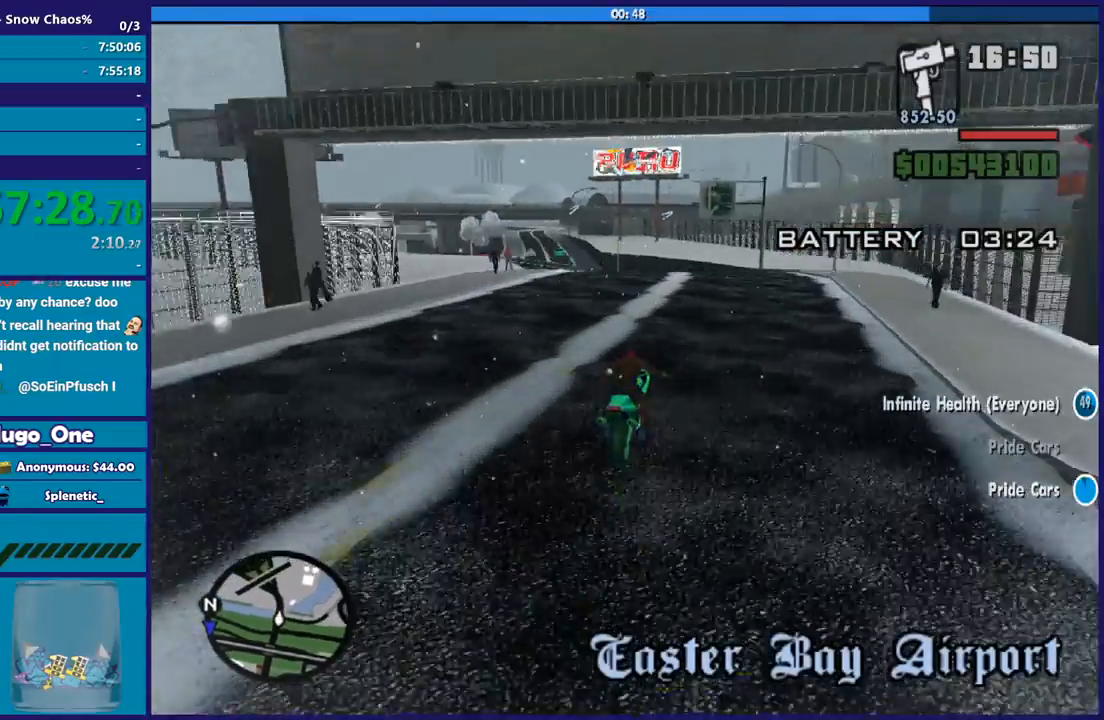
Gameplay with a controller (Xbox layout); each line is a JSON object with the inputs held at the frame after it. "button_events" lists button changes between this image and that frame as [ms after this image, input, new state], when the widget could be followed in between (sticks are given only as held states). This document gives stick clicks only as held states, not as events.
{"buttons": [], "left_stick": "left", "right_stick": "down-left", "button_events": [[500, "R2", "up"]]}
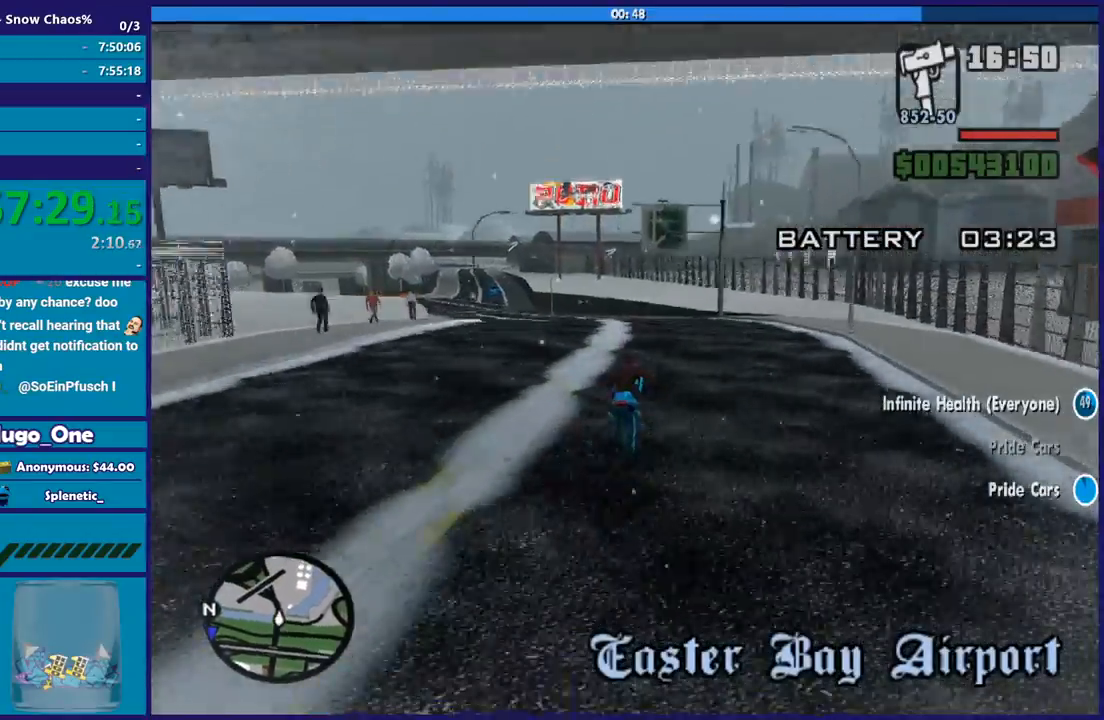
{"buttons": [], "left_stick": "left", "right_stick": "down-left", "button_events": [[100, "R2", "down"], [467, "R2", "up"]]}
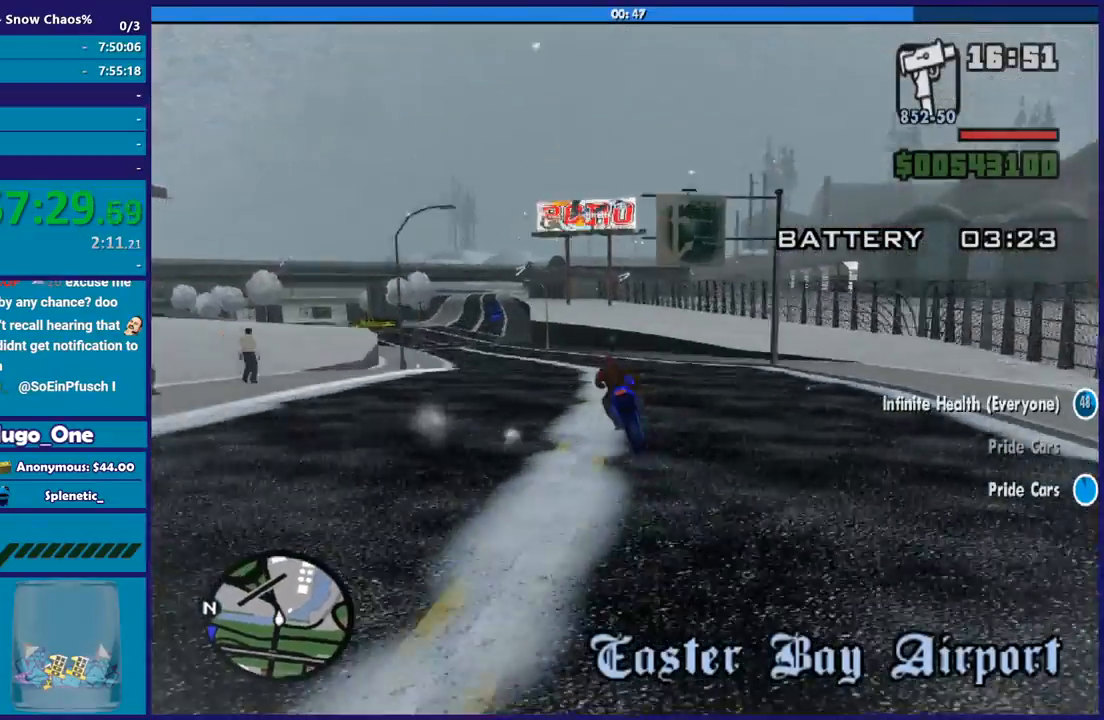
{"buttons": [], "left_stick": "left", "right_stick": "down-left", "button_events": []}
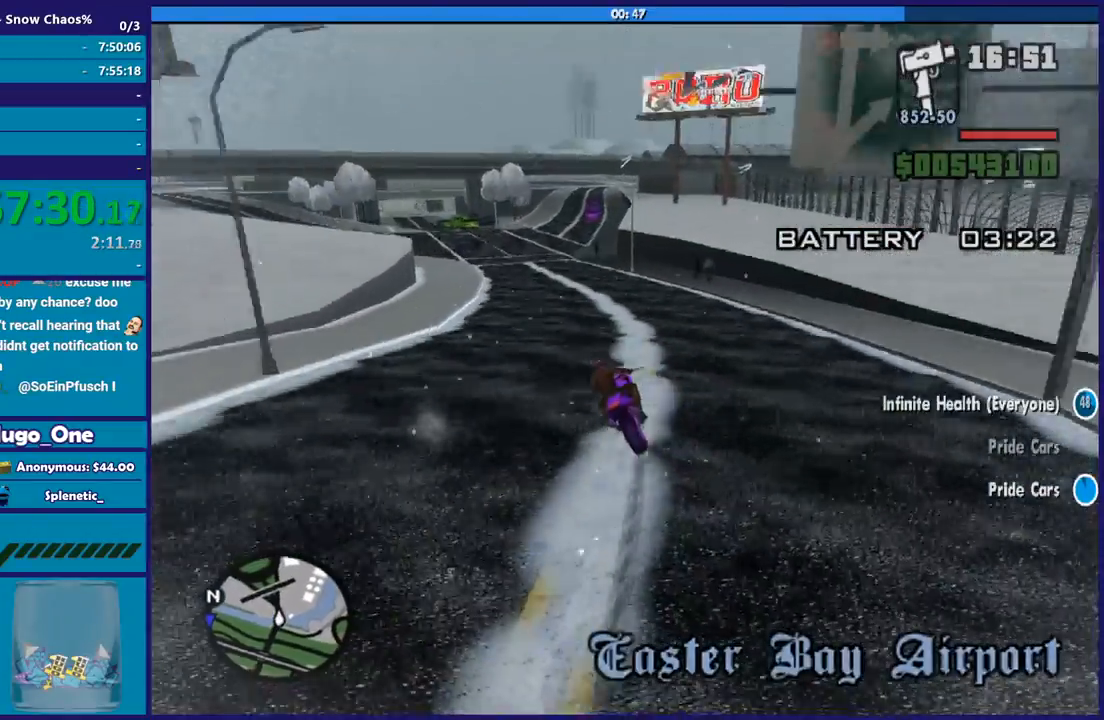
{"buttons": [], "left_stick": "left", "right_stick": "down-left", "button_events": []}
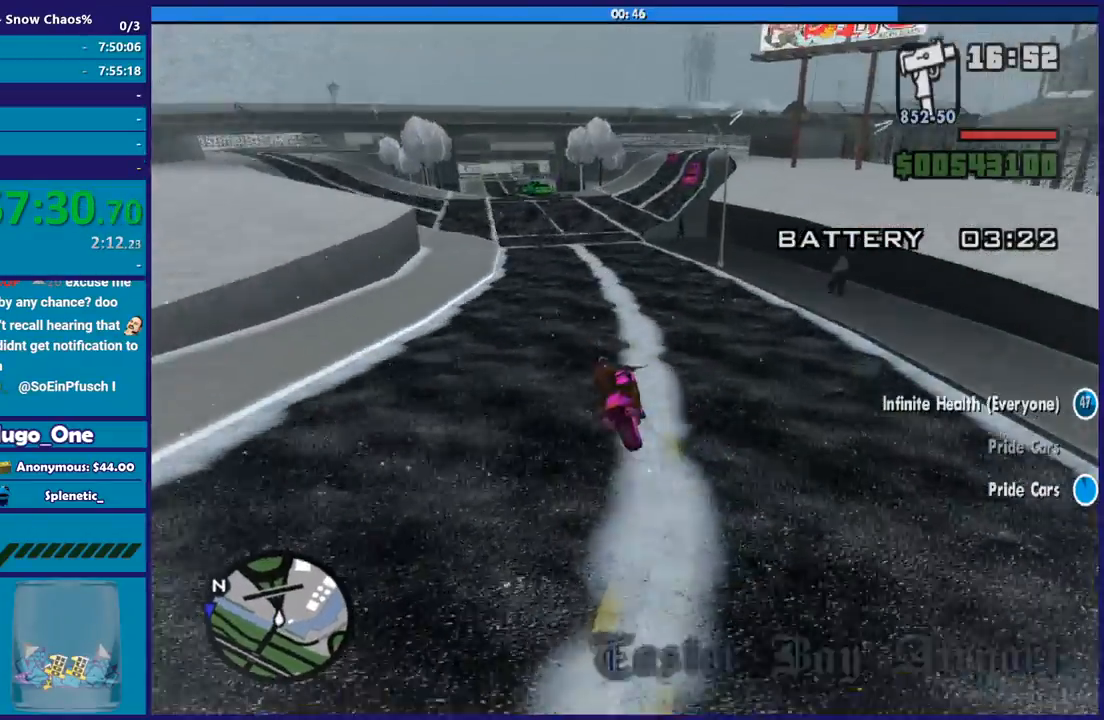
{"buttons": ["R2"], "left_stick": "left", "right_stick": "center", "button_events": [[500, "R2", "down"]]}
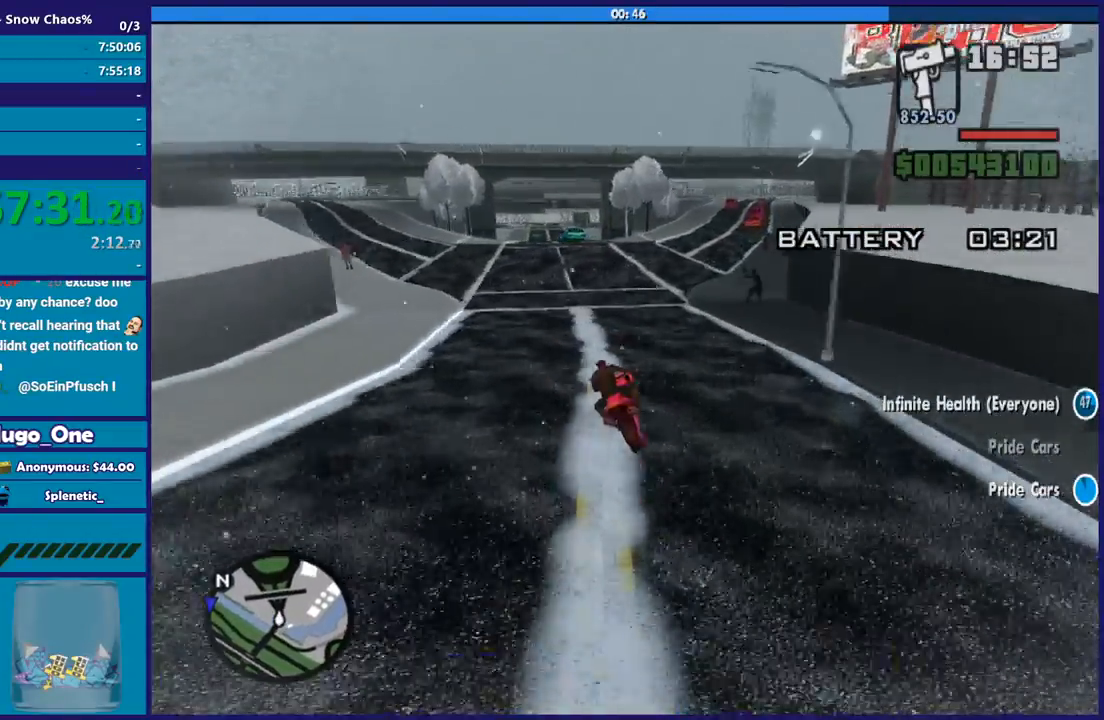
{"buttons": [], "left_stick": "left", "right_stick": "center", "button_events": [[234, "R2", "up"]]}
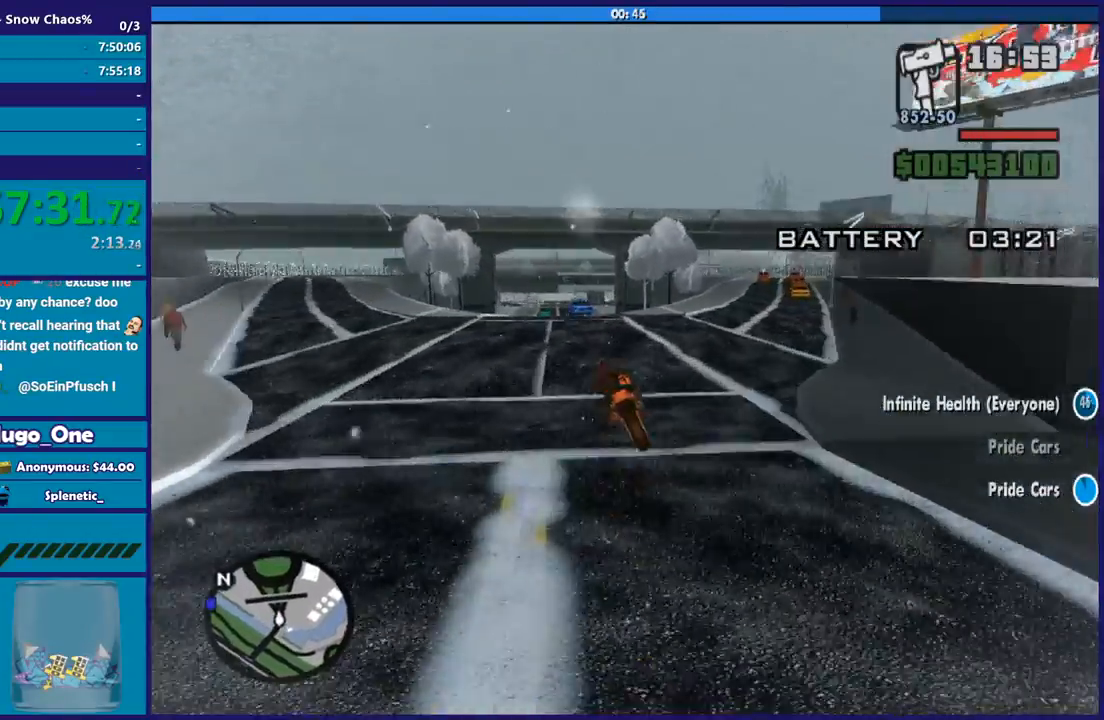
{"buttons": [], "left_stick": "center", "right_stick": "center", "button_events": [[66, "R2", "down"], [367, "R2", "up"]]}
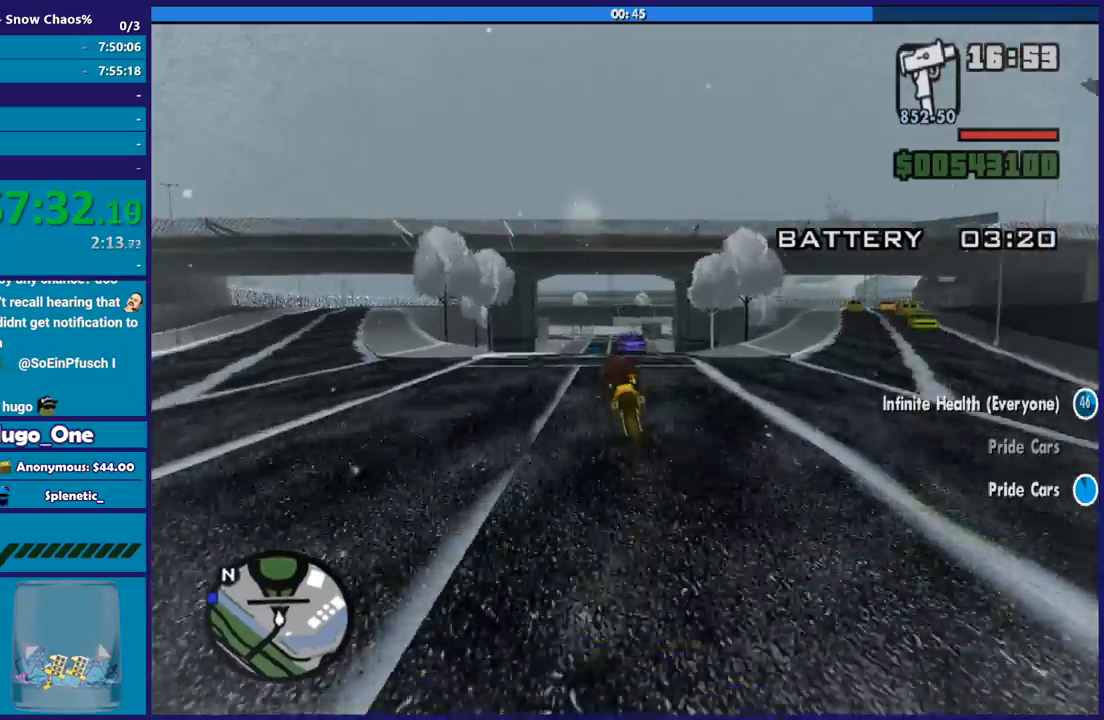
{"buttons": ["R2"], "left_stick": "left", "right_stick": "center", "button_events": [[33, "R2", "down"]]}
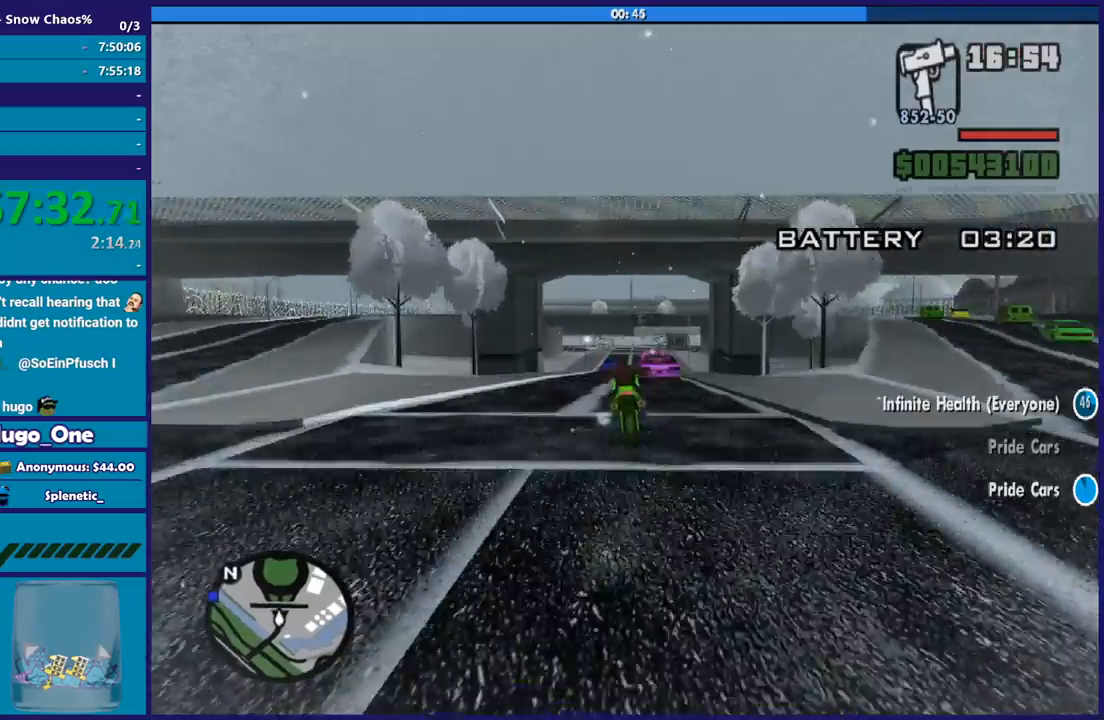
{"buttons": [], "left_stick": "right", "right_stick": "center", "button_events": [[66, "R2", "up"], [300, "R2", "down"], [500, "R2", "up"]]}